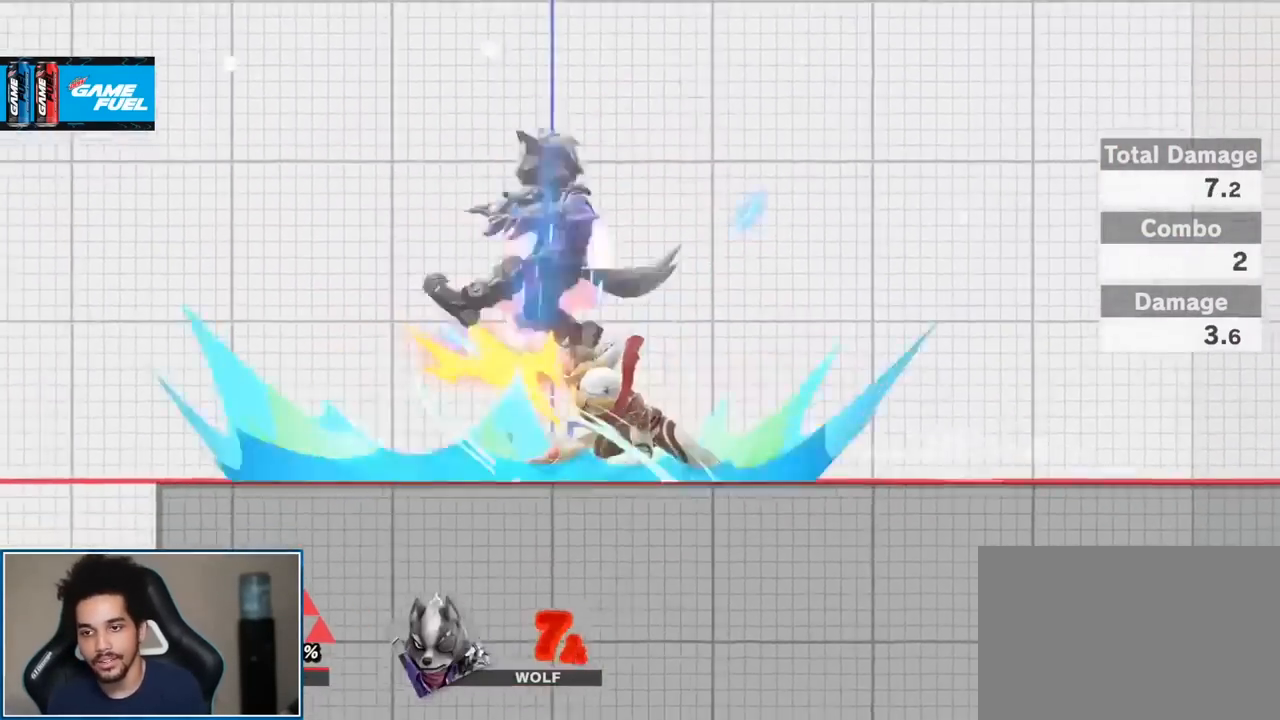
Gameplay with a controller (Nintendo layout); each line is a JSON object with the inputs held at the frame after it. "events" lists button and stick changes between this image and that frame as [ms after this image, input, new state], when the widget could be followed in between. Not read: L3 R3.
{"buttons": [], "left_stick": "center", "right_stick": "up", "events": [[117, "left_stick", "center"], [267, "Y", "down"], [333, "Y", "up"], [483, "right_stick", "up"]]}
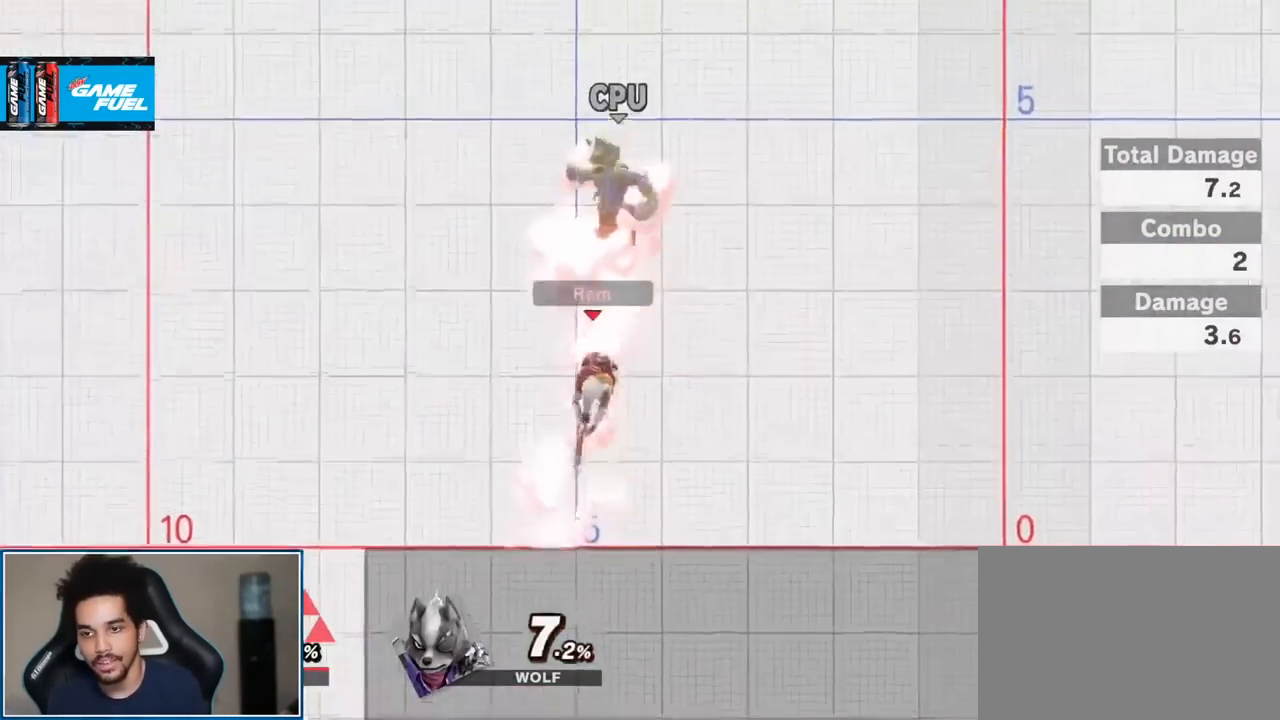
{"buttons": [], "left_stick": "center", "right_stick": "center", "events": [[117, "right_stick", "center"]]}
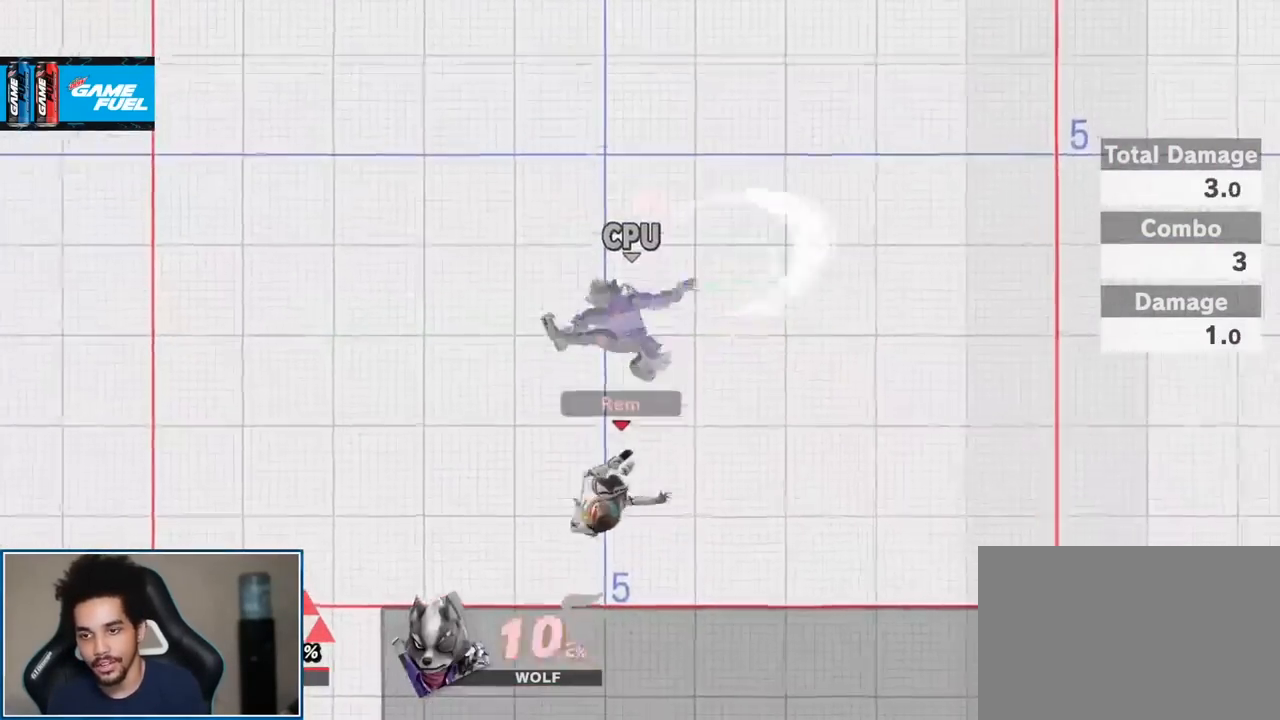
{"buttons": ["Y"], "left_stick": "center", "right_stick": "center", "events": [[17, "left_stick", "down"], [300, "left_stick", "center"], [483, "Y", "down"]]}
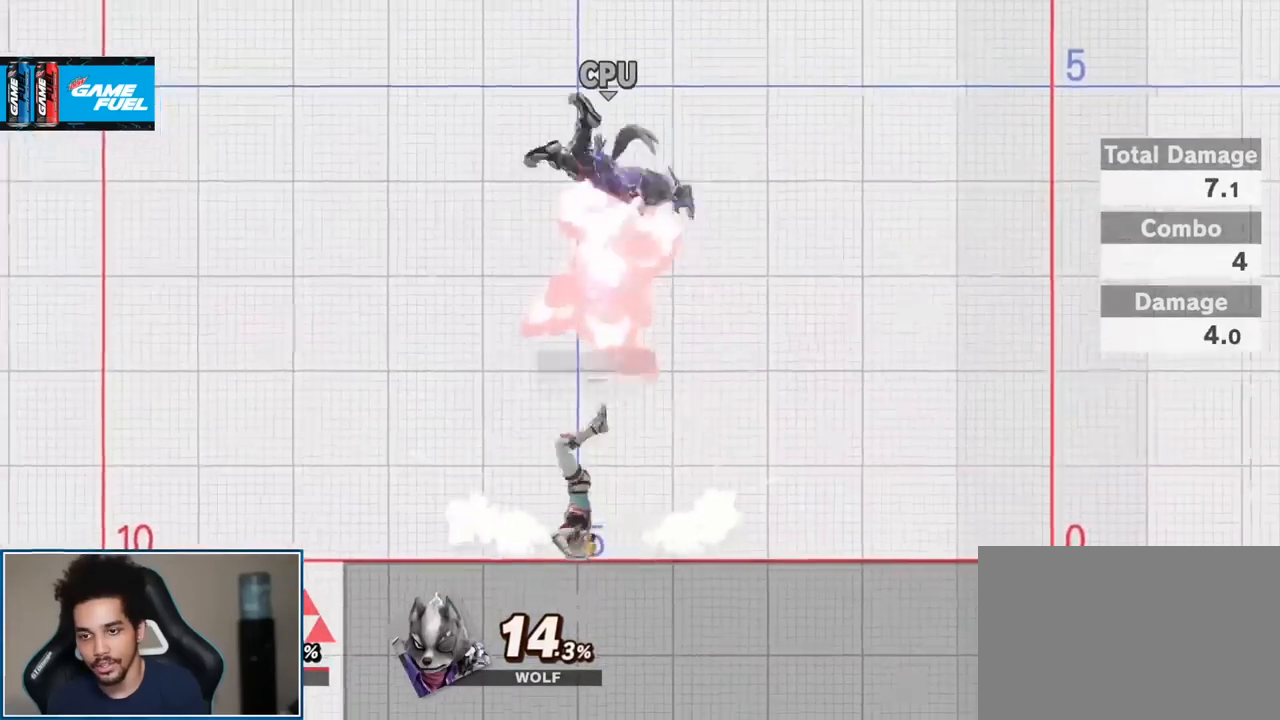
{"buttons": [], "left_stick": "center", "right_stick": "center", "events": [[50, "Y", "up"], [183, "right_stick", "up"], [333, "right_stick", "center"]]}
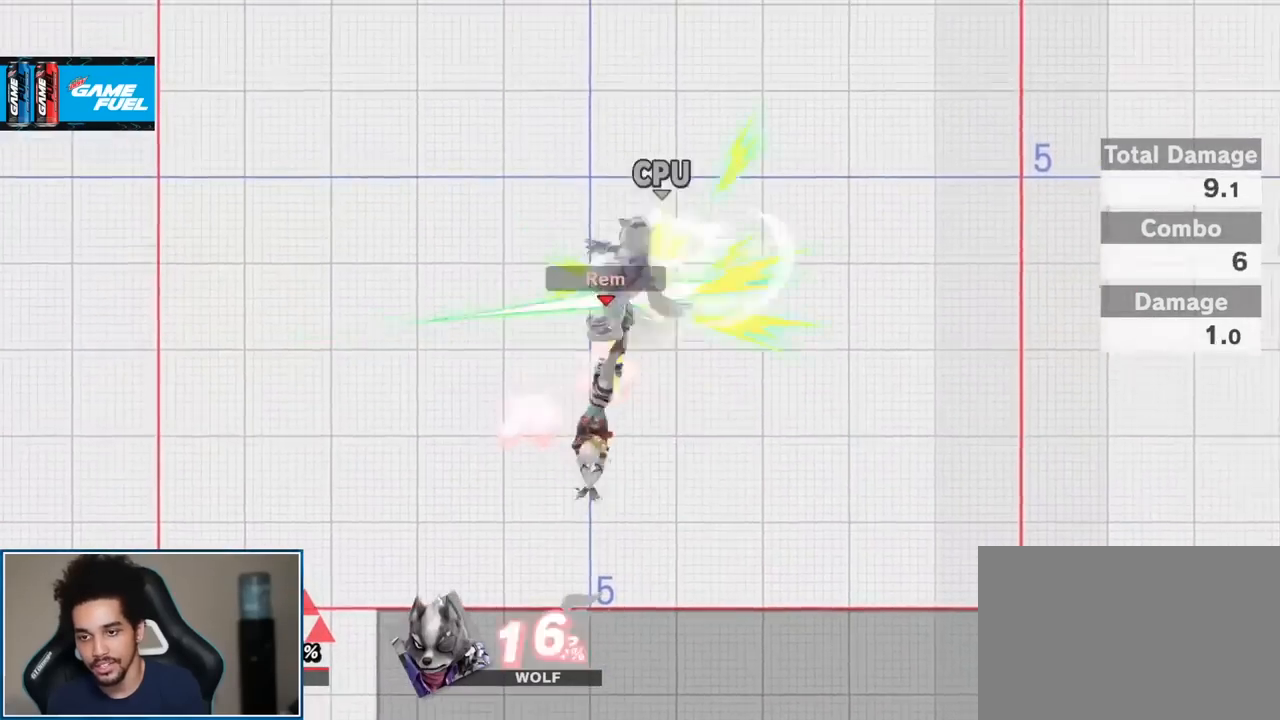
{"buttons": [], "left_stick": "center", "right_stick": "center", "events": []}
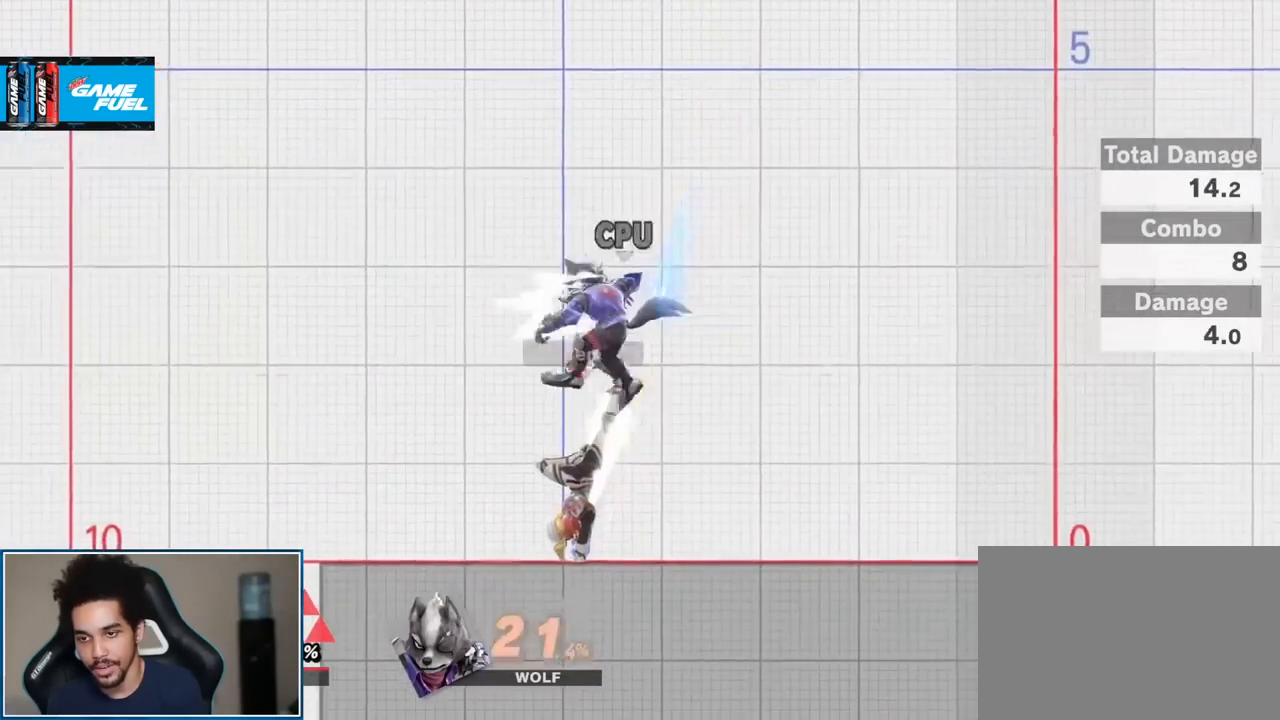
{"buttons": [], "left_stick": "left", "right_stick": "up-right", "events": [[183, "left_stick", "right"], [233, "Y", "down"], [267, "Y", "up"], [367, "left_stick", "left"], [400, "right_stick", "up-right"]]}
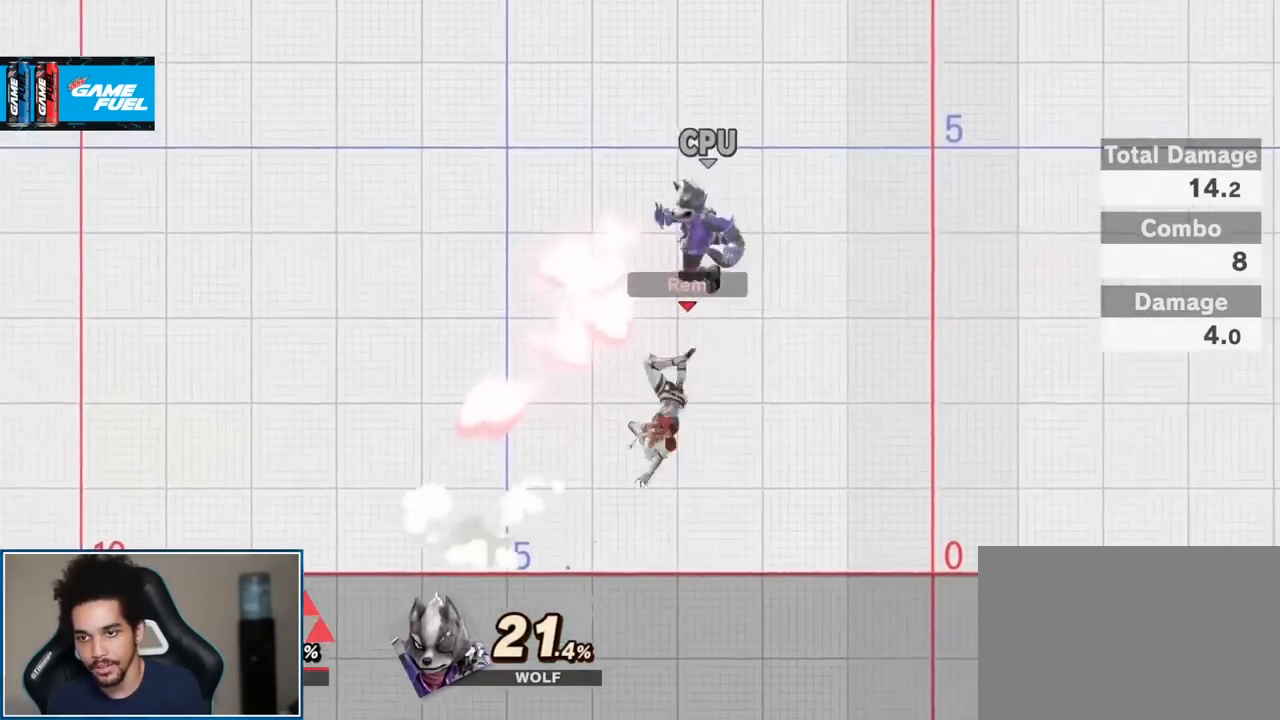
{"buttons": [], "left_stick": "center", "right_stick": "center", "events": [[17, "right_stick", "center"], [83, "left_stick", "center"]]}
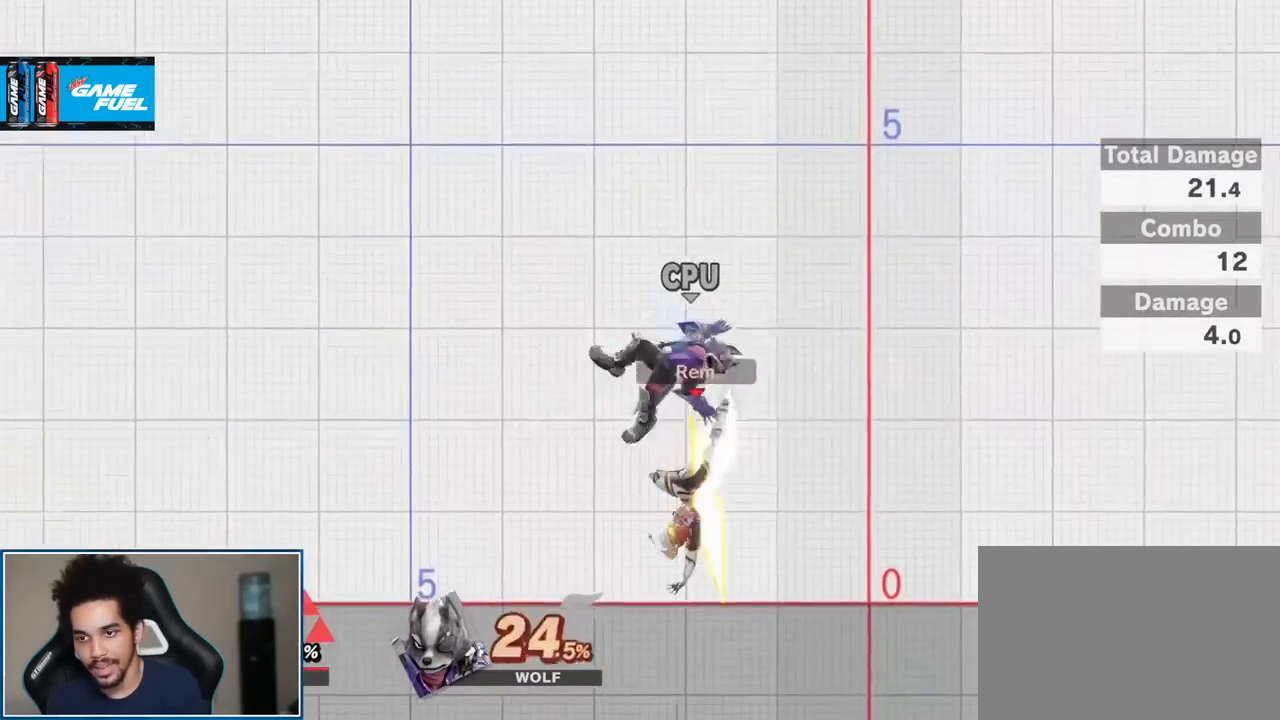
{"buttons": [], "left_stick": "left", "right_stick": "center", "events": [[417, "Y", "down"], [450, "Y", "up"], [483, "left_stick", "left"]]}
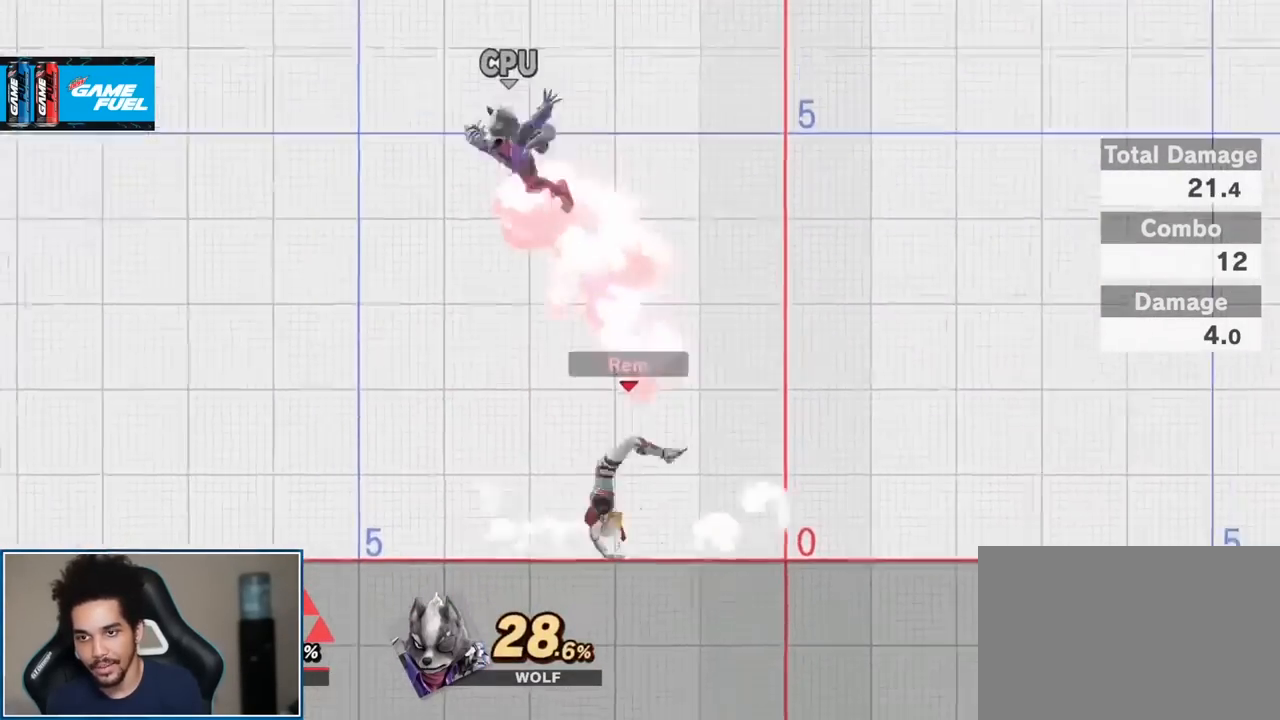
{"buttons": [], "left_stick": "down", "right_stick": "center", "events": [[150, "right_stick", "left"], [300, "right_stick", "center"], [450, "left_stick", "down"]]}
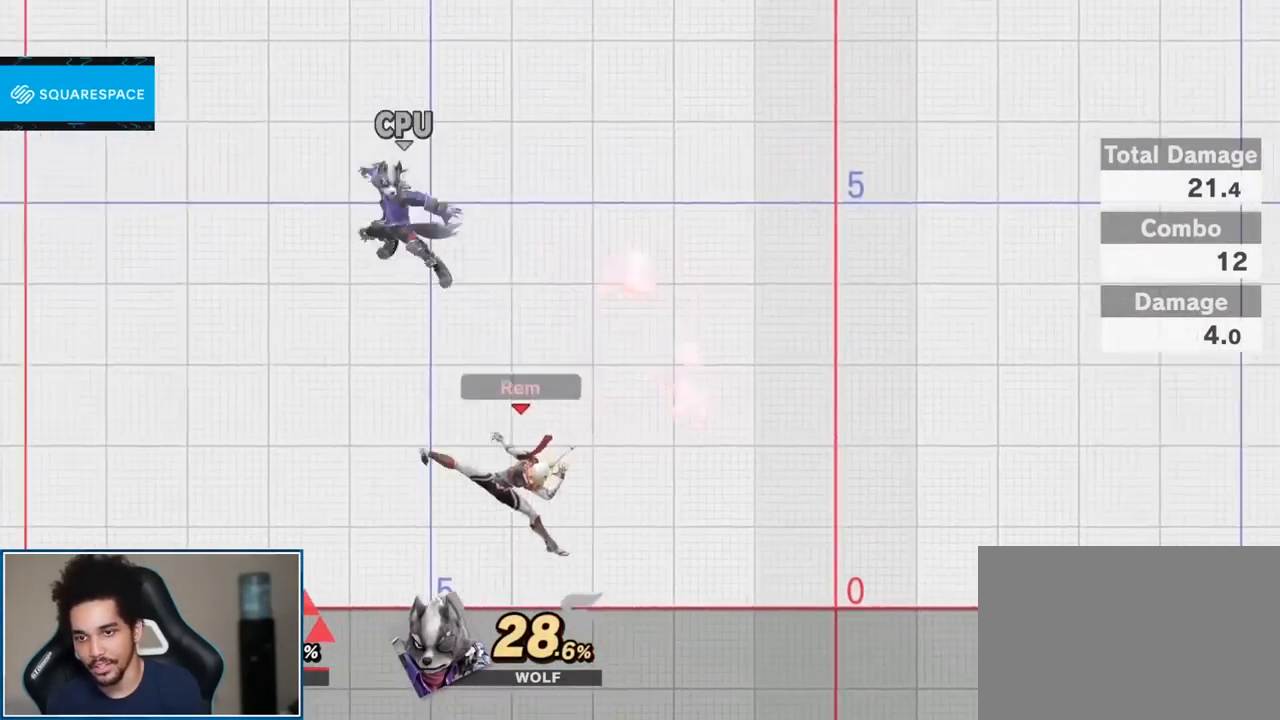
{"buttons": [], "left_stick": "center", "right_stick": "center", "events": [[50, "left_stick", "center"], [300, "L1", "down"], [333, "A", "down"], [333, "R1", "down"], [433, "A", "up"], [450, "L1", "up"], [450, "R1", "up"]]}
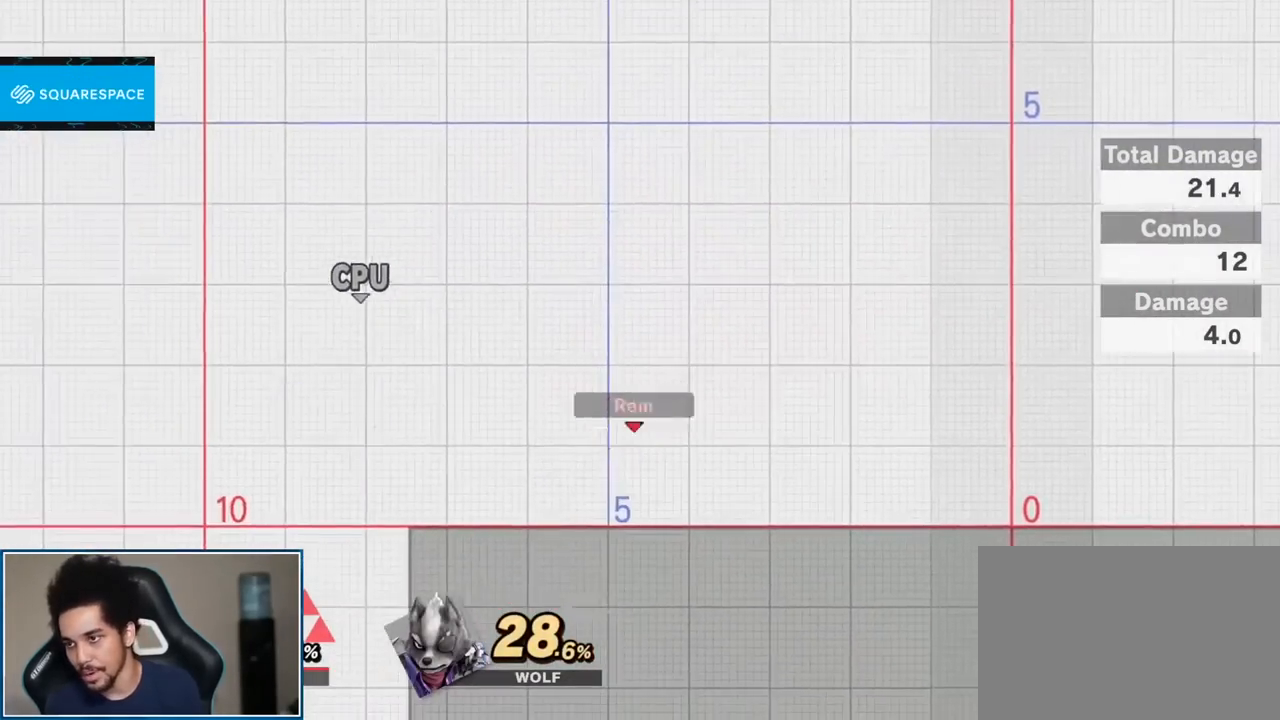
{"buttons": [], "left_stick": "center", "right_stick": "center", "events": [[117, "left_stick", "left"], [267, "Z", "down"], [267, "left_stick", "right"], [367, "left_stick", "center"], [400, "Z", "up"]]}
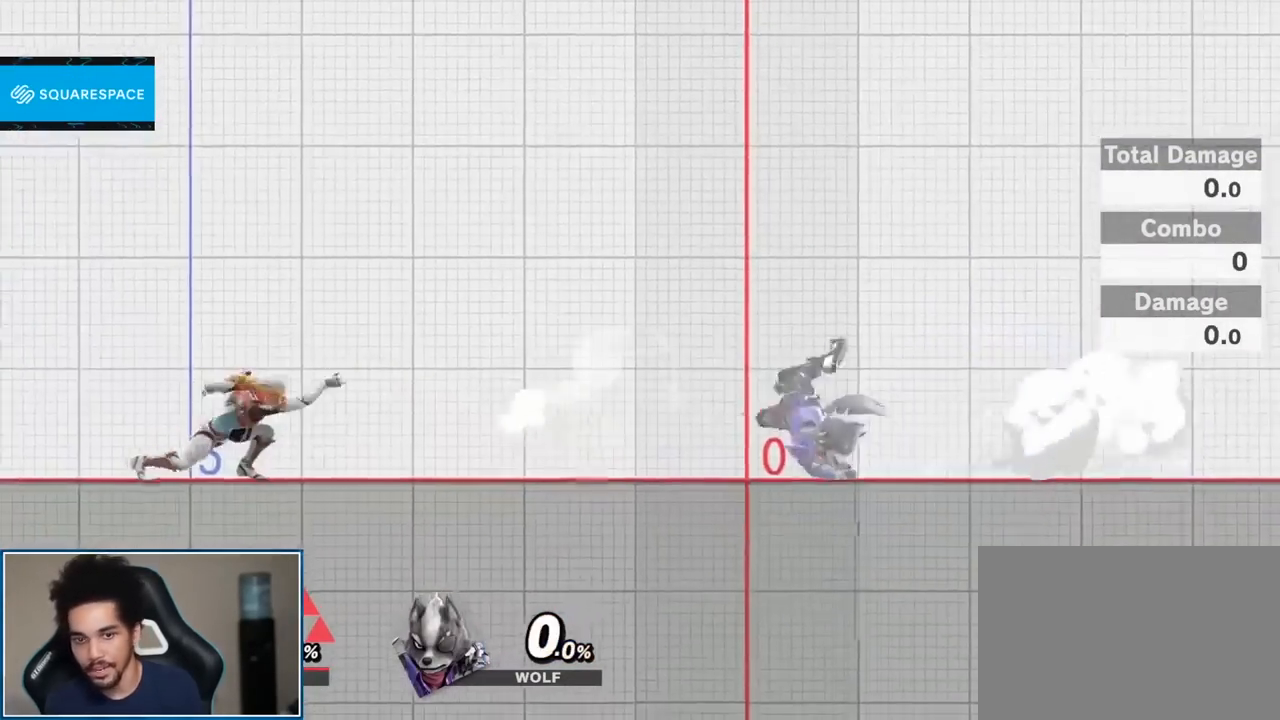
{"buttons": ["Z"], "left_stick": "right", "right_stick": "center", "events": [[17, "A", "down"], [17, "L1", "down"], [17, "R1", "down"], [200, "A", "up"], [200, "L1", "up"], [200, "R1", "up"], [367, "left_stick", "left"], [483, "Z", "down"], [483, "left_stick", "right"]]}
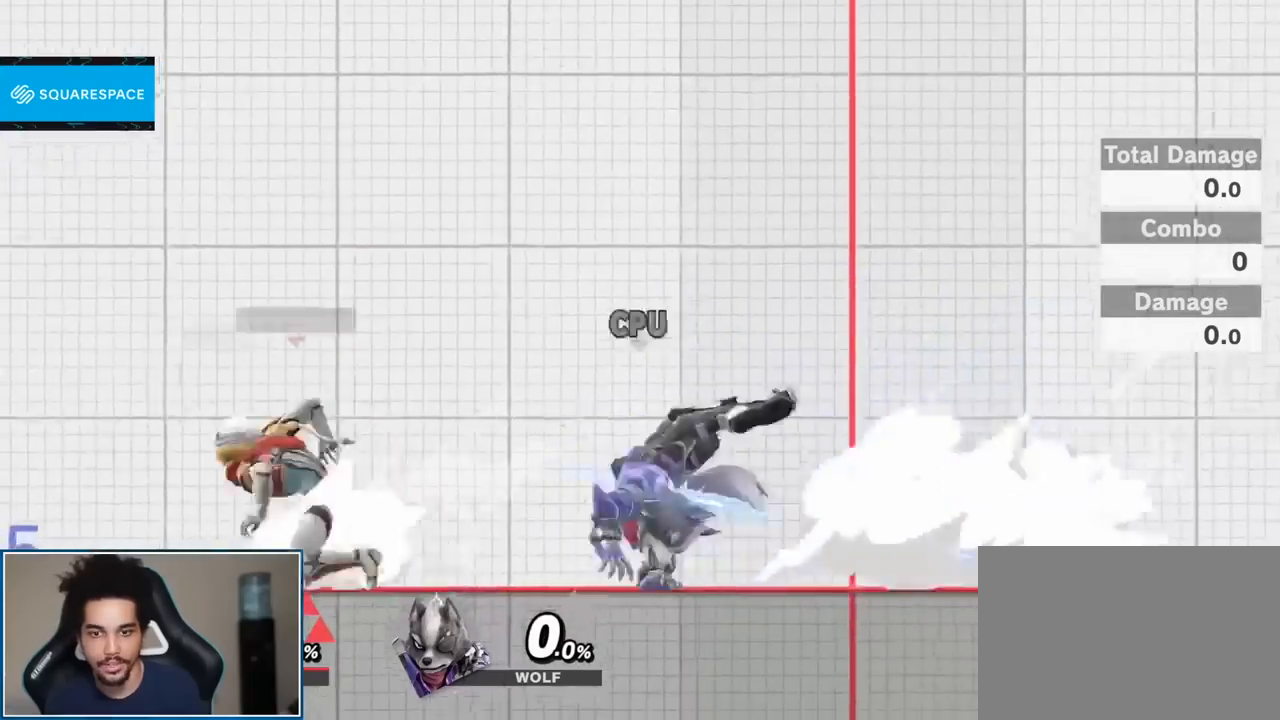
{"buttons": [], "left_stick": "center", "right_stick": "center", "events": [[83, "left_stick", "center"], [150, "Z", "up"], [167, "left_stick", "down"], [333, "left_stick", "center"]]}
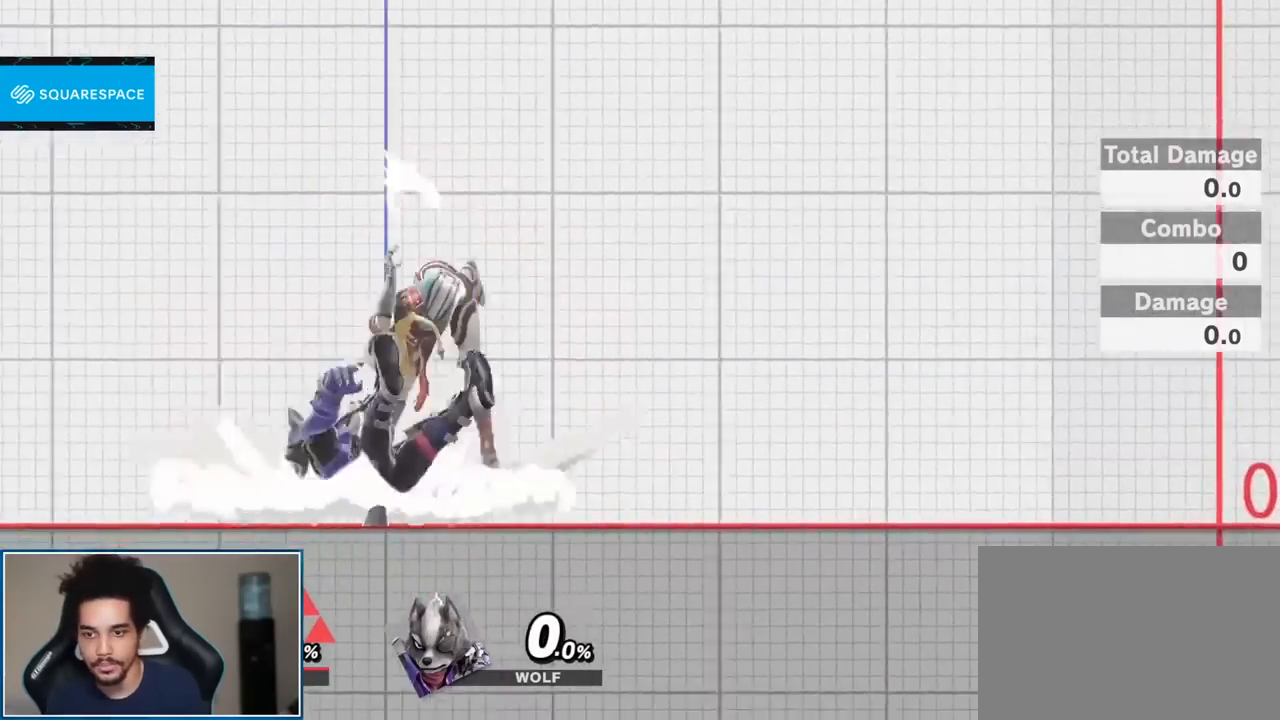
{"buttons": [], "left_stick": "center", "right_stick": "center", "events": []}
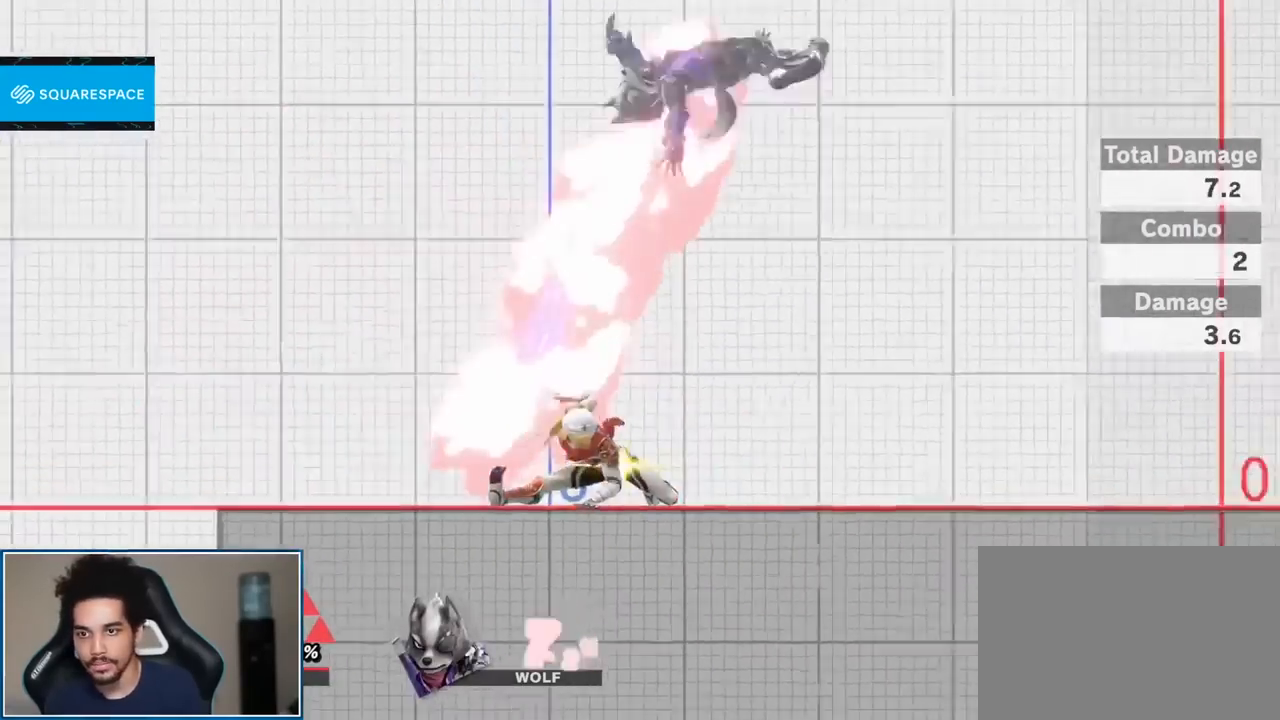
{"buttons": [], "left_stick": "up-right", "right_stick": "center", "events": [[150, "left_stick", "right"], [167, "Y", "down"], [233, "Y", "up"], [367, "A", "down"], [450, "left_stick", "up-right"], [483, "A", "up"]]}
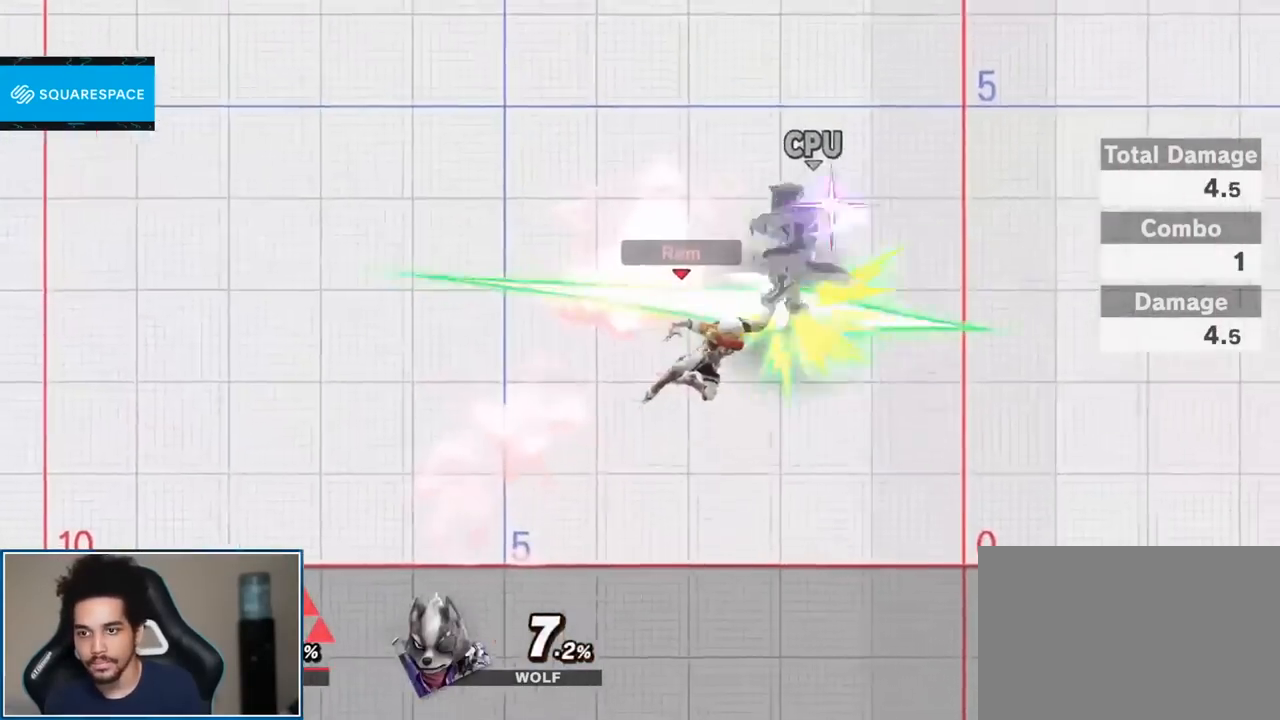
{"buttons": ["A"], "left_stick": "right", "right_stick": "center", "events": [[117, "left_stick", "down-right"], [233, "left_stick", "right"], [267, "Y", "down"], [300, "Y", "up"], [450, "A", "down"]]}
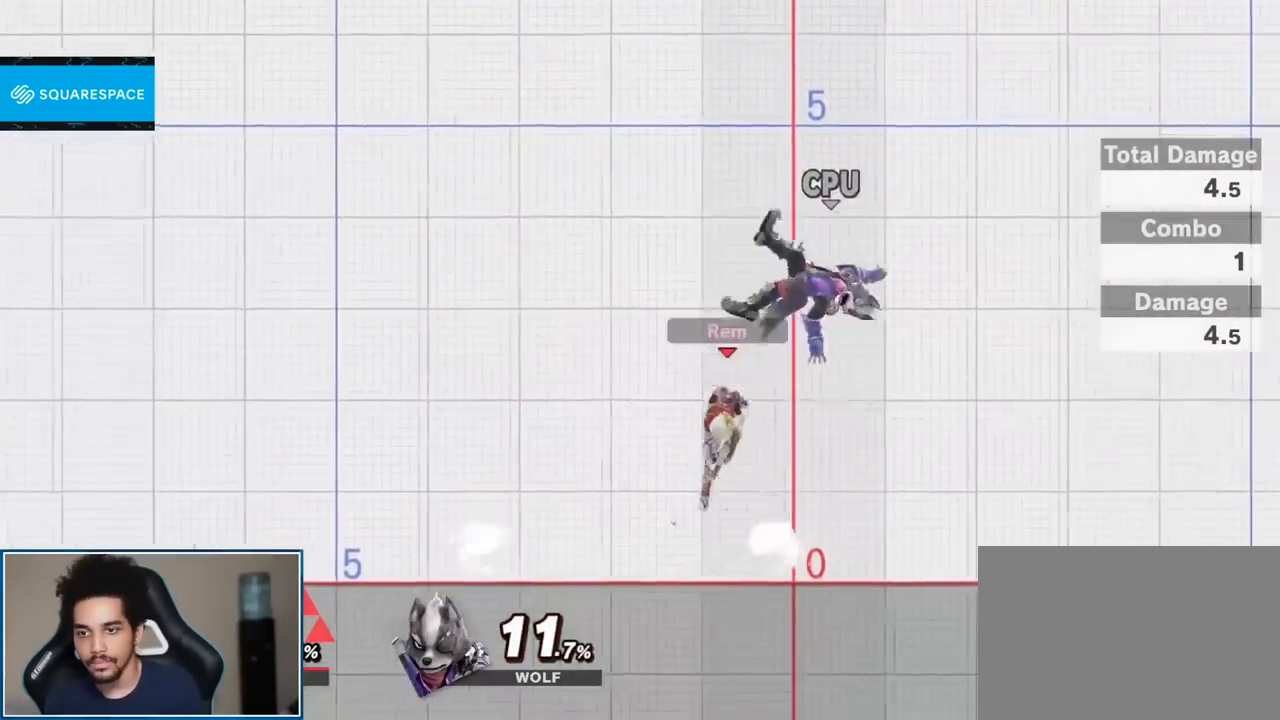
{"buttons": [], "left_stick": "right", "right_stick": "center", "events": [[83, "left_stick", "up-right"], [117, "A", "up"], [200, "left_stick", "down-right"], [333, "left_stick", "right"], [367, "Y", "down"], [433, "Y", "up"]]}
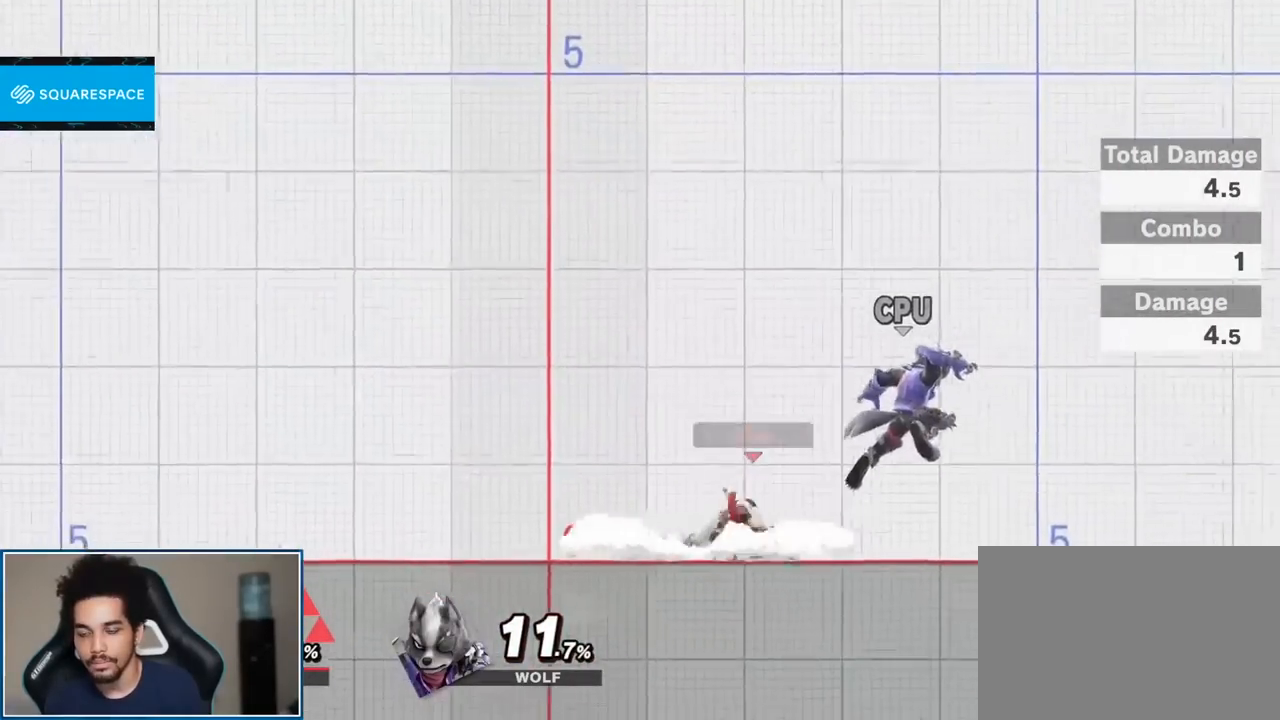
{"buttons": [], "left_stick": "right", "right_stick": "center", "events": [[17, "left_stick", "center"], [50, "L1", "down"], [83, "A", "down"], [83, "R1", "down"], [200, "A", "up"], [200, "L1", "up"], [233, "R1", "up"], [400, "left_stick", "left"], [483, "left_stick", "right"]]}
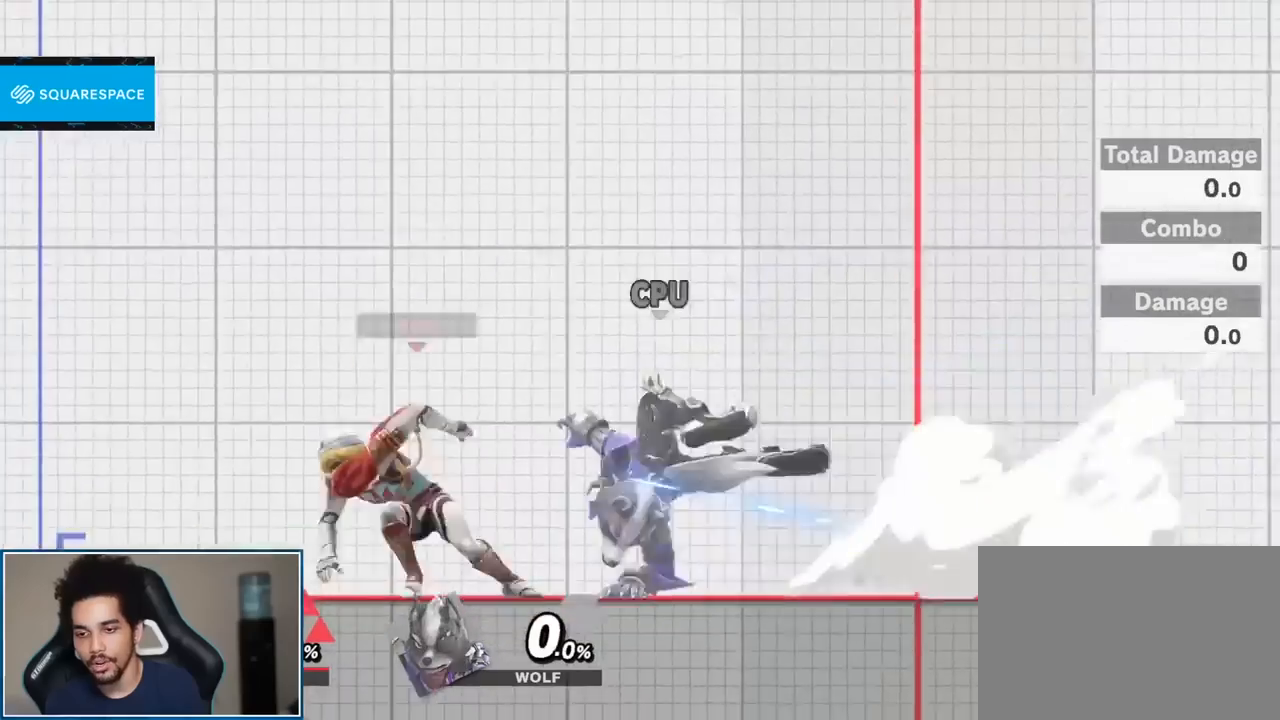
{"buttons": [], "left_stick": "center", "right_stick": "center", "events": [[17, "Z", "down"], [117, "Z", "up"], [117, "left_stick", "center"], [183, "left_stick", "down"], [367, "left_stick", "center"]]}
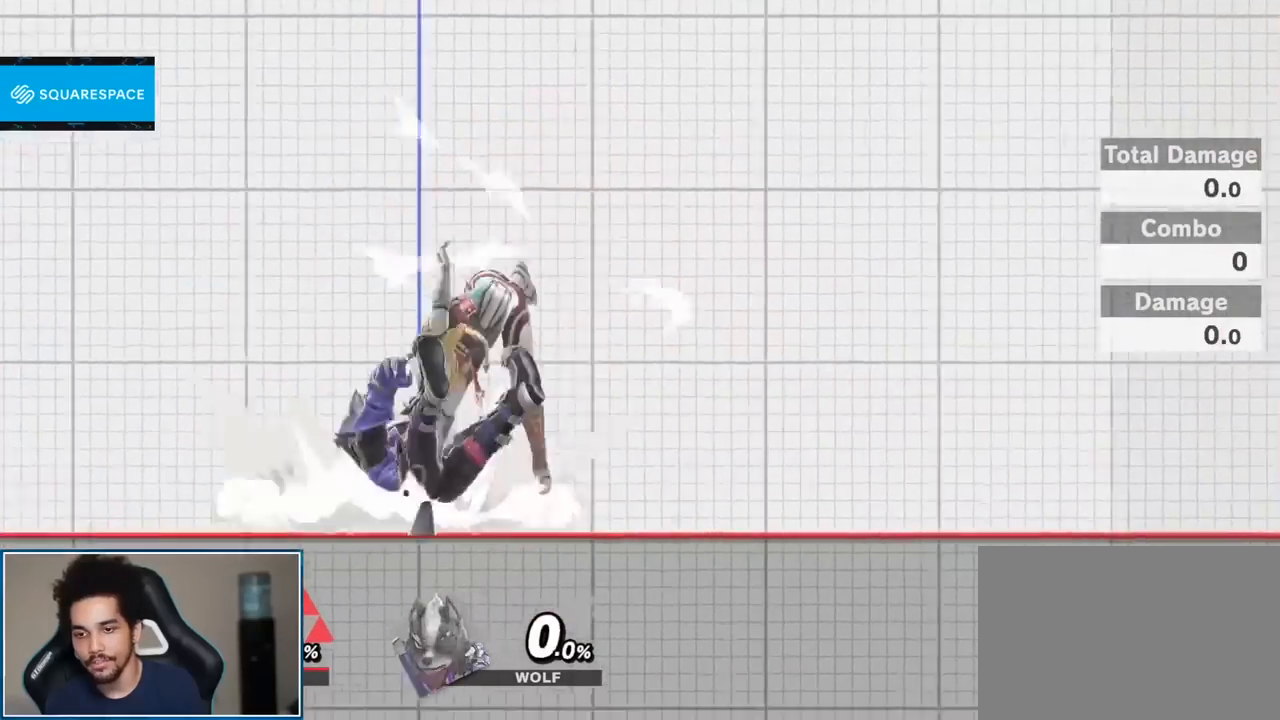
{"buttons": [], "left_stick": "down", "right_stick": "center", "events": [[50, "left_stick", "down"]]}
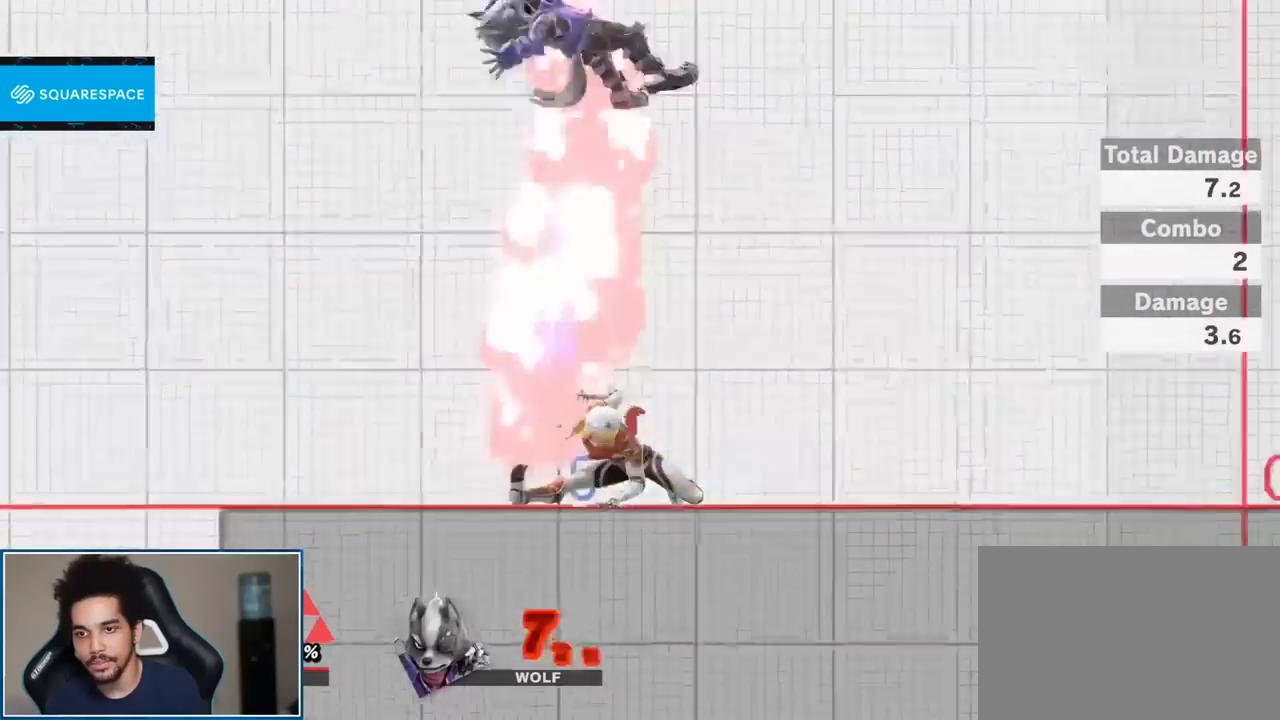
{"buttons": [], "left_stick": "center", "right_stick": "up", "events": [[17, "left_stick", "center"], [183, "Y", "down"], [267, "Y", "up"], [367, "right_stick", "up"]]}
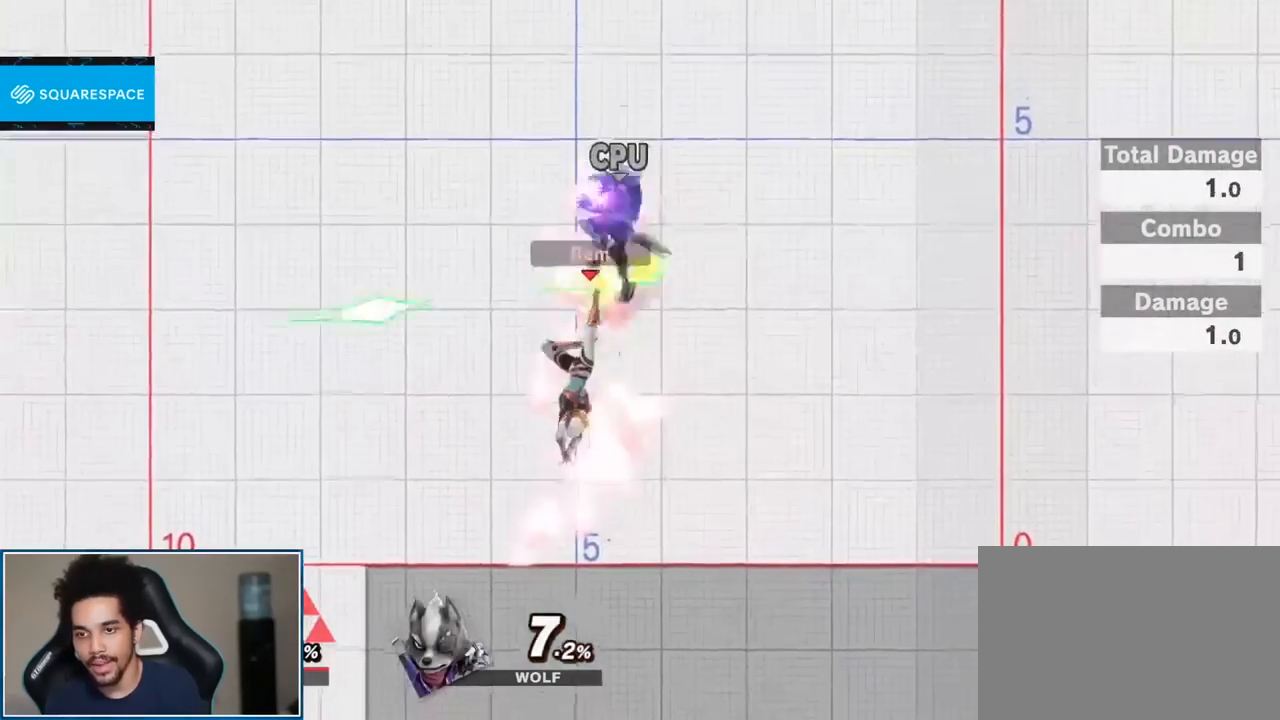
{"buttons": [], "left_stick": "down", "right_stick": "center", "events": [[17, "right_stick", "center"], [433, "left_stick", "down"]]}
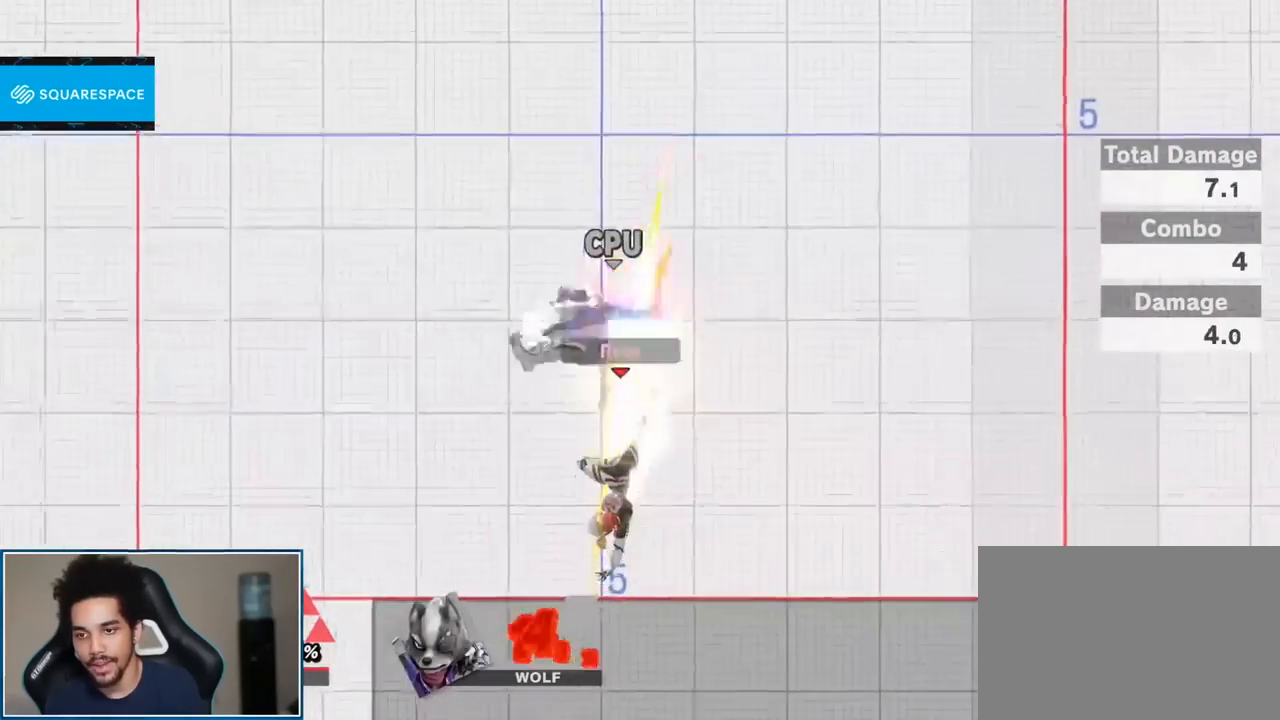
{"buttons": [], "left_stick": "center", "right_stick": "center", "events": [[33, "left_stick", "center"], [83, "left_stick", "down"], [200, "left_stick", "center"], [367, "Y", "down"], [417, "Y", "up"]]}
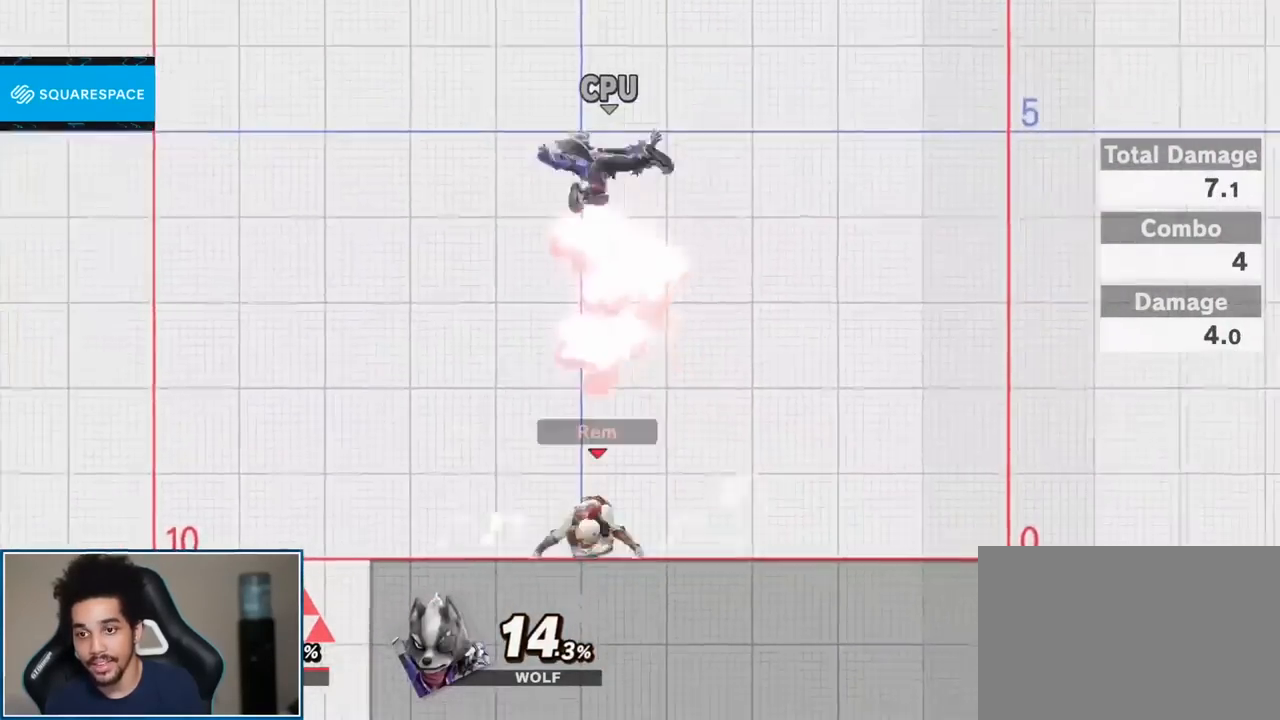
{"buttons": [], "left_stick": "center", "right_stick": "center", "events": [[83, "right_stick", "up"], [233, "right_stick", "center"]]}
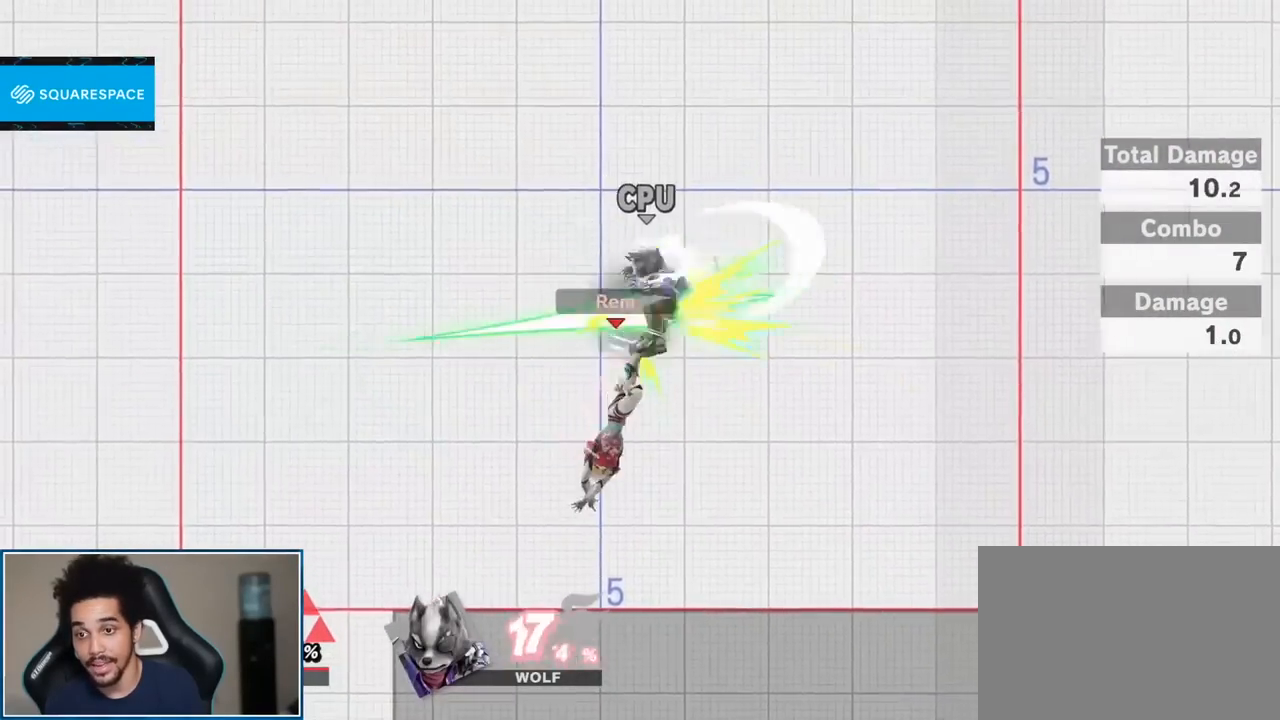
{"buttons": [], "left_stick": "center", "right_stick": "center", "events": [[200, "left_stick", "down"], [400, "left_stick", "center"]]}
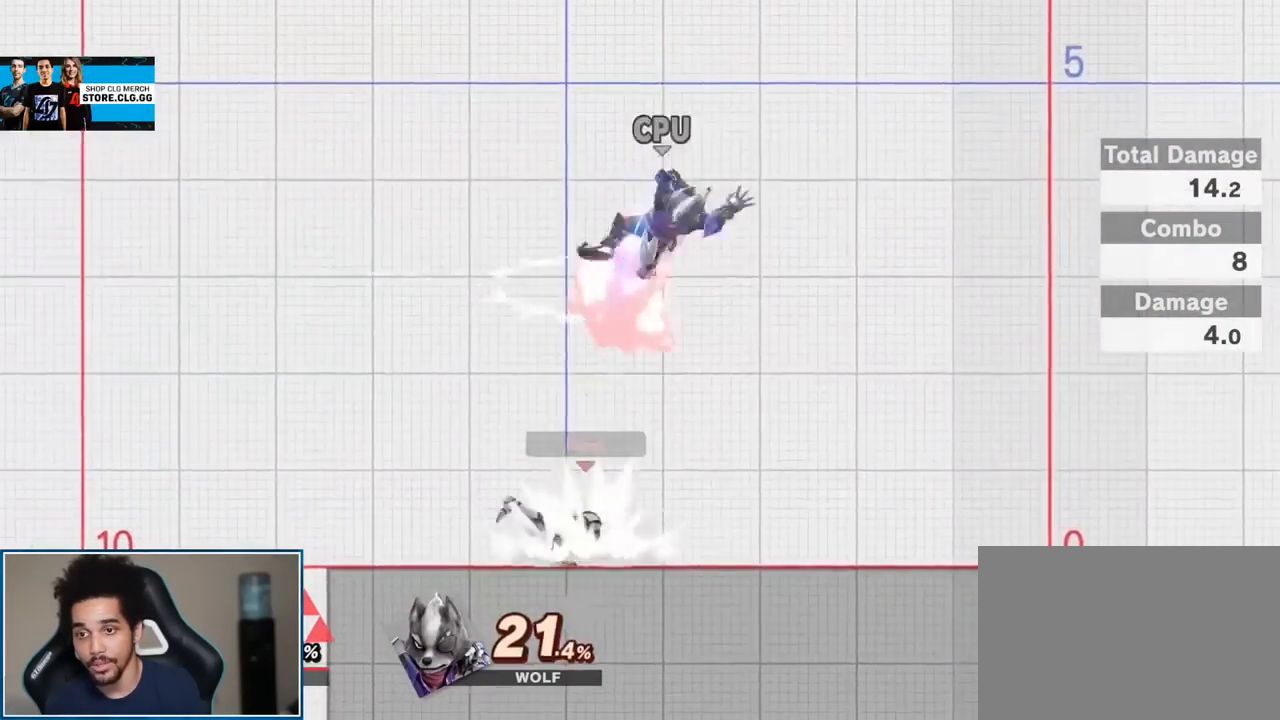
{"buttons": [], "left_stick": "up-right", "right_stick": "center", "events": [[50, "left_stick", "right"], [300, "right_stick", "up"], [400, "left_stick", "up-right"], [450, "right_stick", "center"]]}
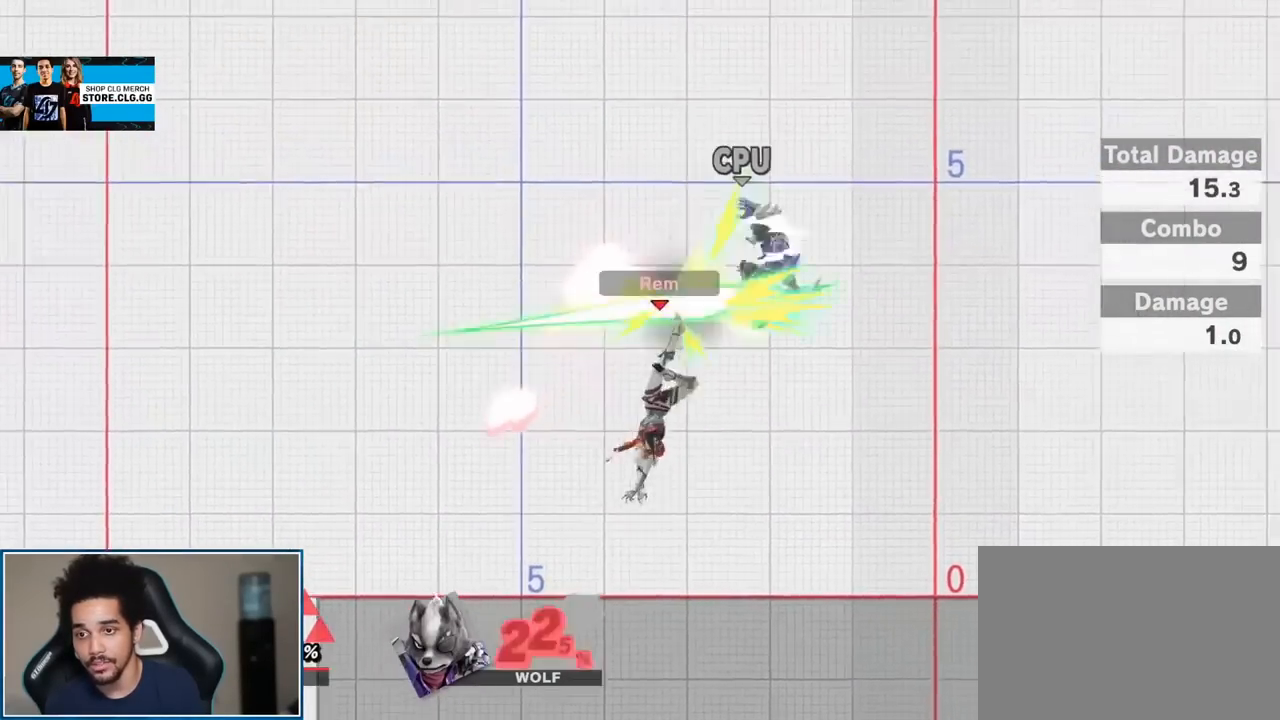
{"buttons": [], "left_stick": "center", "right_stick": "center", "events": [[83, "left_stick", "down"], [267, "left_stick", "center"], [333, "Z", "down"], [483, "Z", "up"]]}
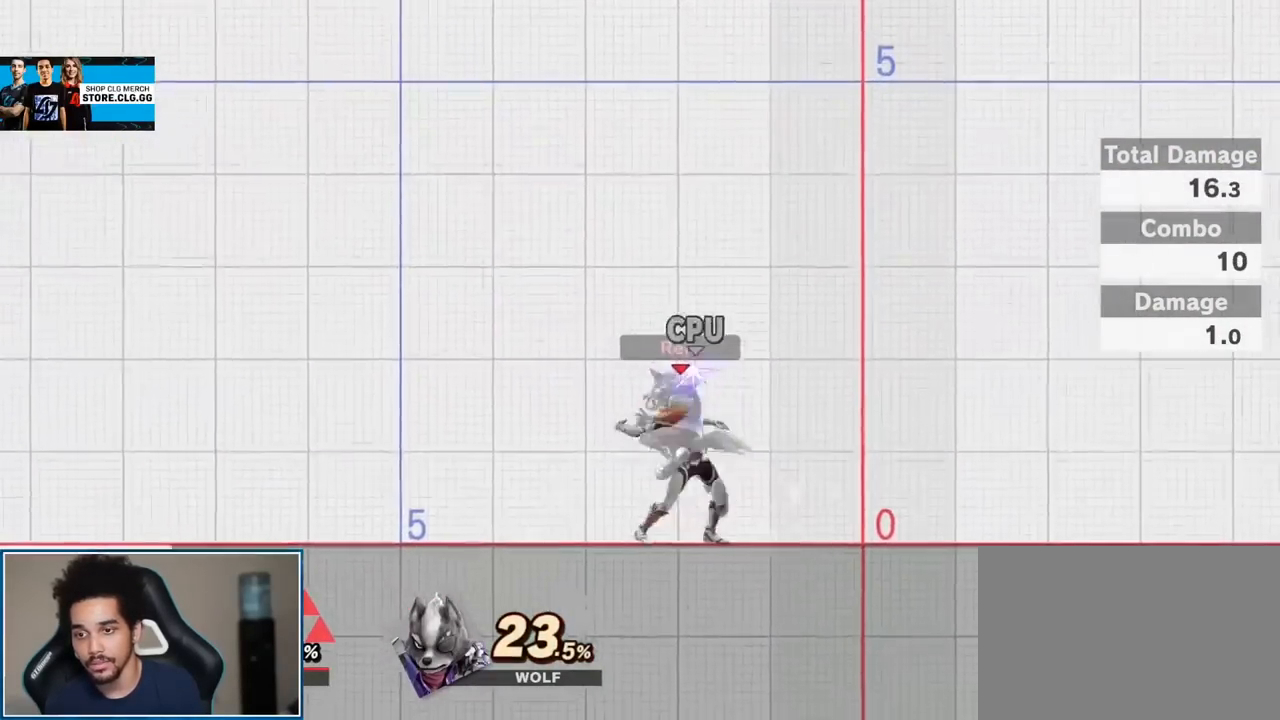
{"buttons": ["R1"], "left_stick": "center", "right_stick": "center", "events": [[50, "left_stick", "right"], [183, "left_stick", "center"], [333, "L1", "down"], [367, "A", "down"], [367, "R1", "down"], [483, "A", "up"], [483, "L1", "up"]]}
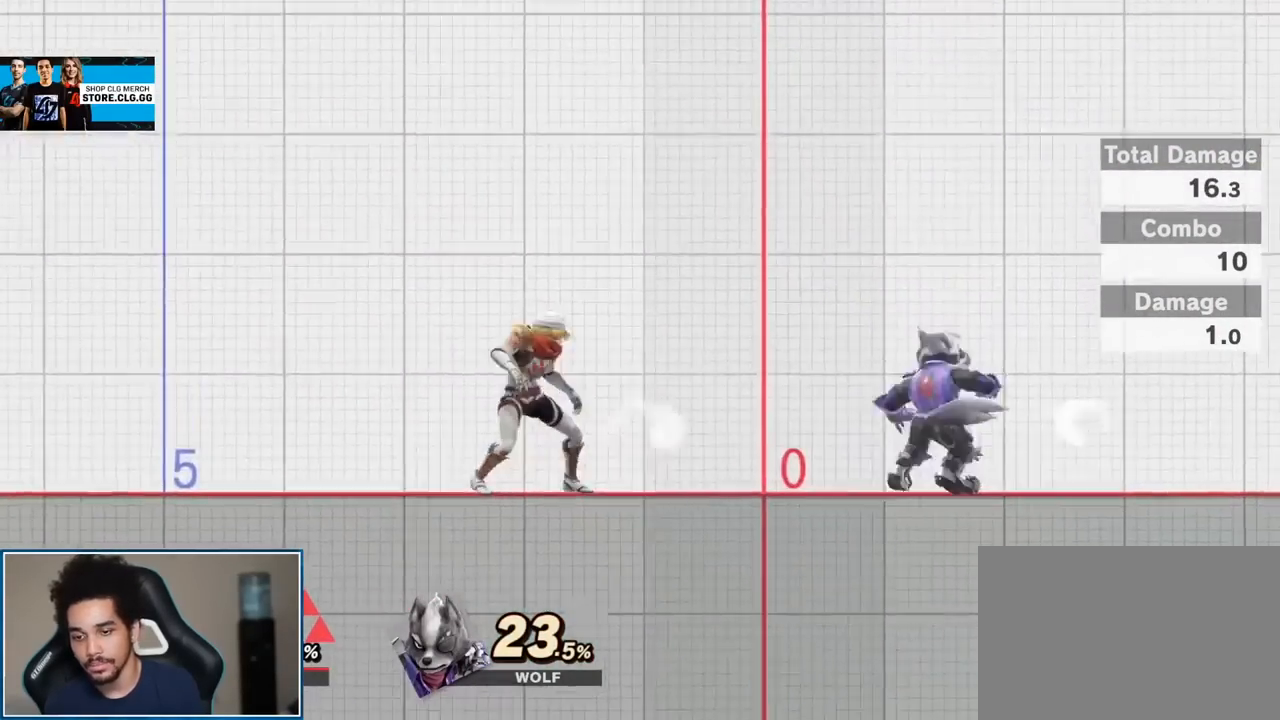
{"buttons": [], "left_stick": "center", "right_stick": "center", "events": [[17, "R1", "up"], [150, "left_stick", "left"], [300, "Z", "down"], [300, "left_stick", "right"], [400, "left_stick", "center"], [433, "Z", "up"]]}
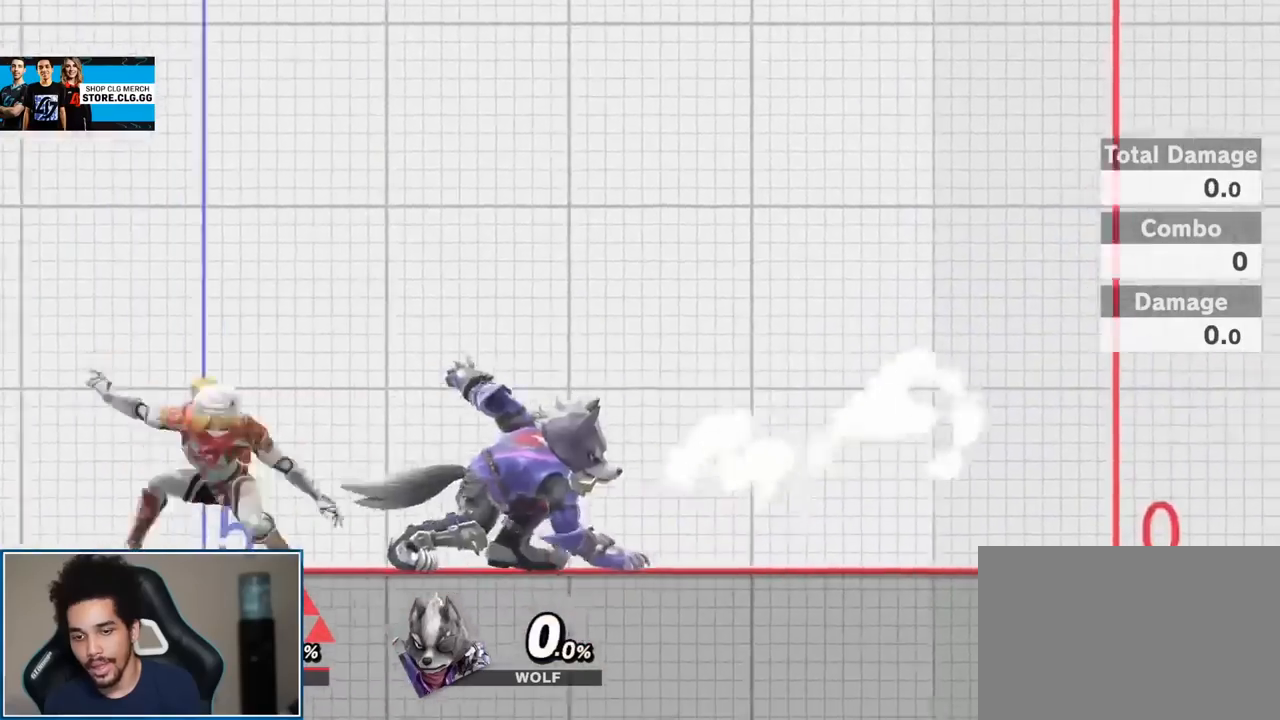
{"buttons": [], "left_stick": "center", "right_stick": "center", "events": [[17, "left_stick", "down"], [167, "left_stick", "center"]]}